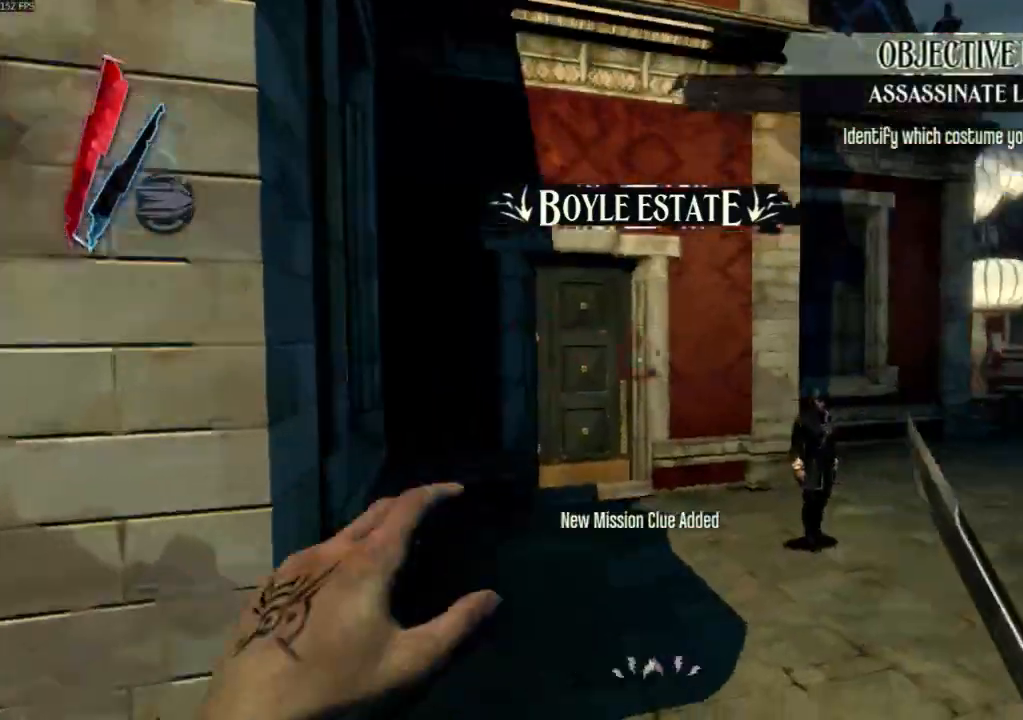
Gameplay with keyboard and mouse; each line is a JSON object with the keys and mouse buttons held at the frame after it. "events" lists presses ("down") and releases ("up") of "4", "5", "a", "alt", "c", "ctrl", "d", "e", "escape", "f", "q", "r", "s", "shift", "space", "tab", "v", "w", "x", "z", "mouse_left", "mouse_middle", "mouse_right", "mouse_wheel_up" and "mouse_wheel_down" between this image and that frame as [ms after this image, input, new state], when the widget could be followed in between. "mouse_left", "mouse_middle", "mouse_right", "mouse_wheel_up", "mouse_wheel_down" = the "left", "middle", "right", "wheel_up", "wheel_down" buttons of the "mouse" list. No other keys are recorded. Not read: mouse_move.
{"keys": ["f", "shift", "w"], "mouse": [], "events": [[67, "f", "down"], [133, "space", "up"]]}
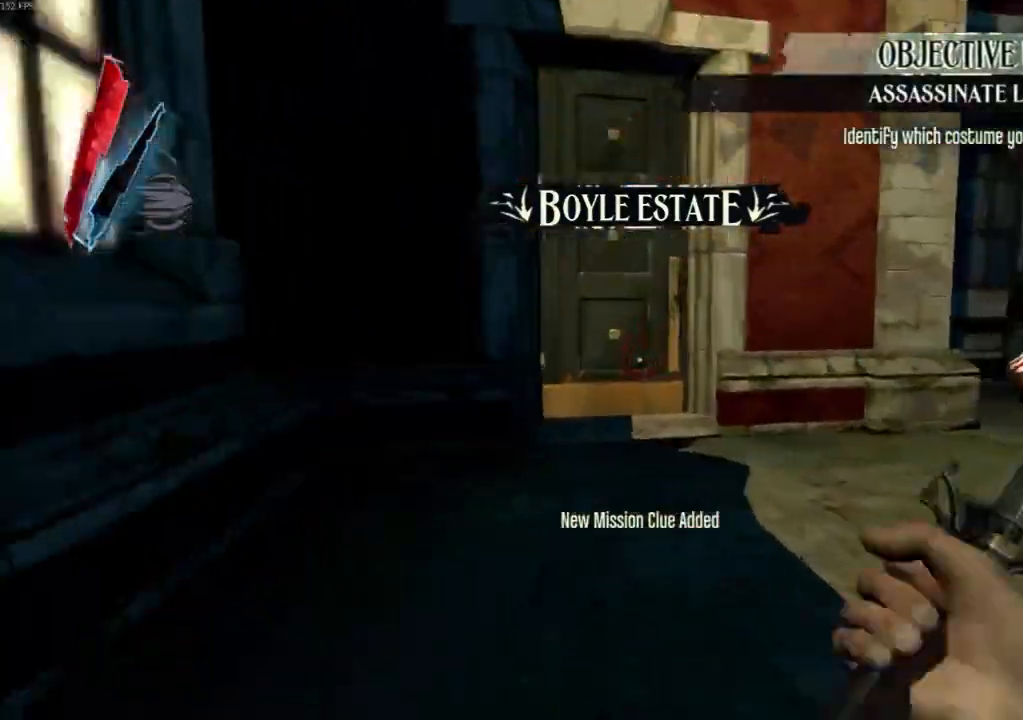
{"keys": ["shift", "w"], "mouse": []}
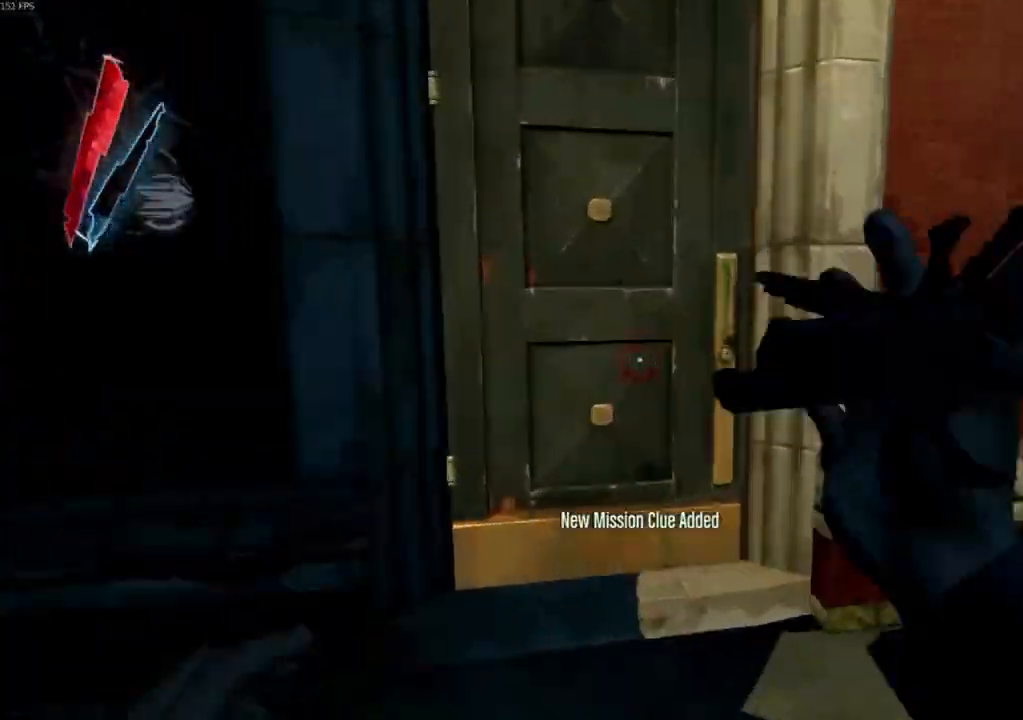
{"keys": ["f"], "mouse": [], "events": [[233, "mouse_wheel_down", "down"], [333, "mouse_wheel_down", "up"], [333, "w", "up"], [367, "f", "down"], [467, "shift", "up"]]}
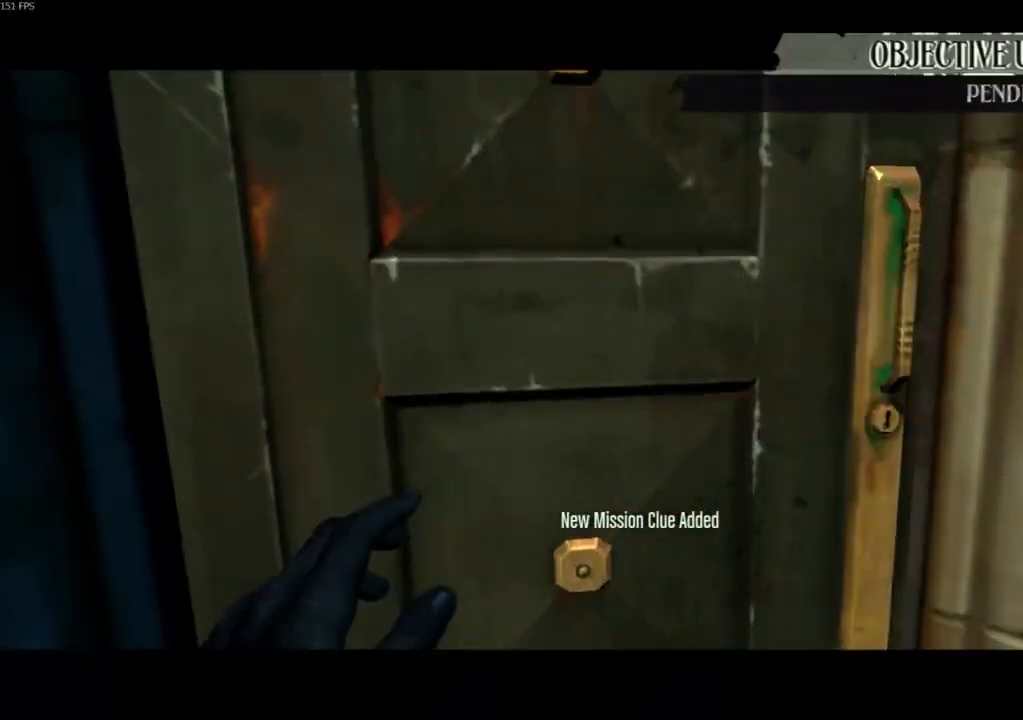
{"keys": ["f"], "mouse": [], "events": [[67, "f", "up"], [100, "f", "down"], [200, "f", "up"], [233, "f", "down"], [367, "f", "up"], [433, "f", "down"]]}
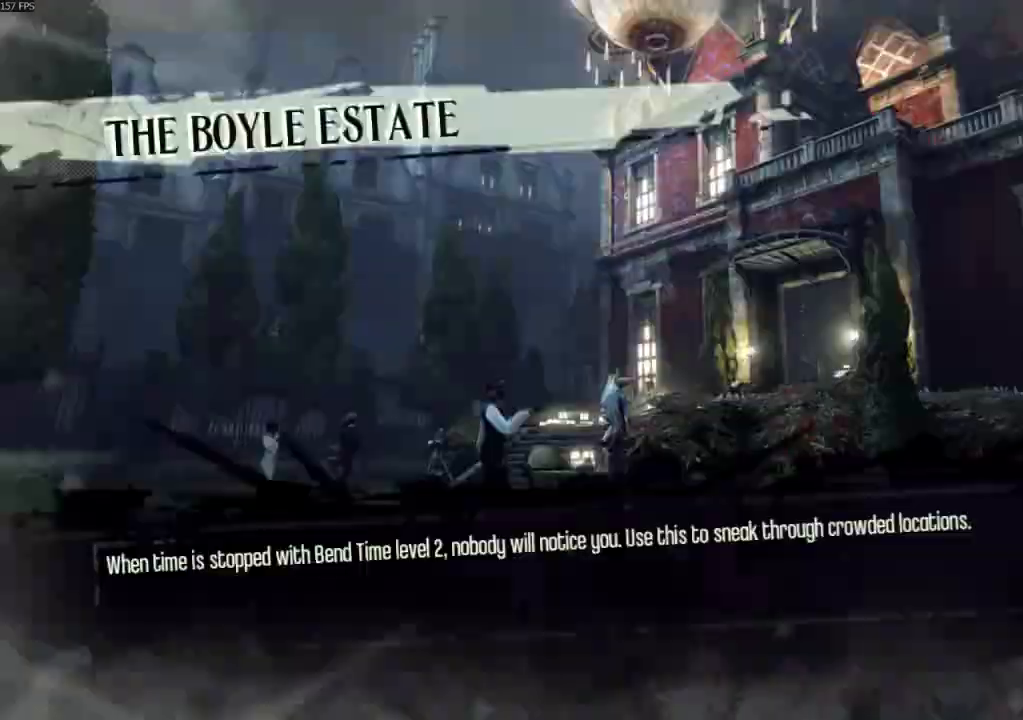
{"keys": [], "mouse": [], "events": [[33, "f", "up"]]}
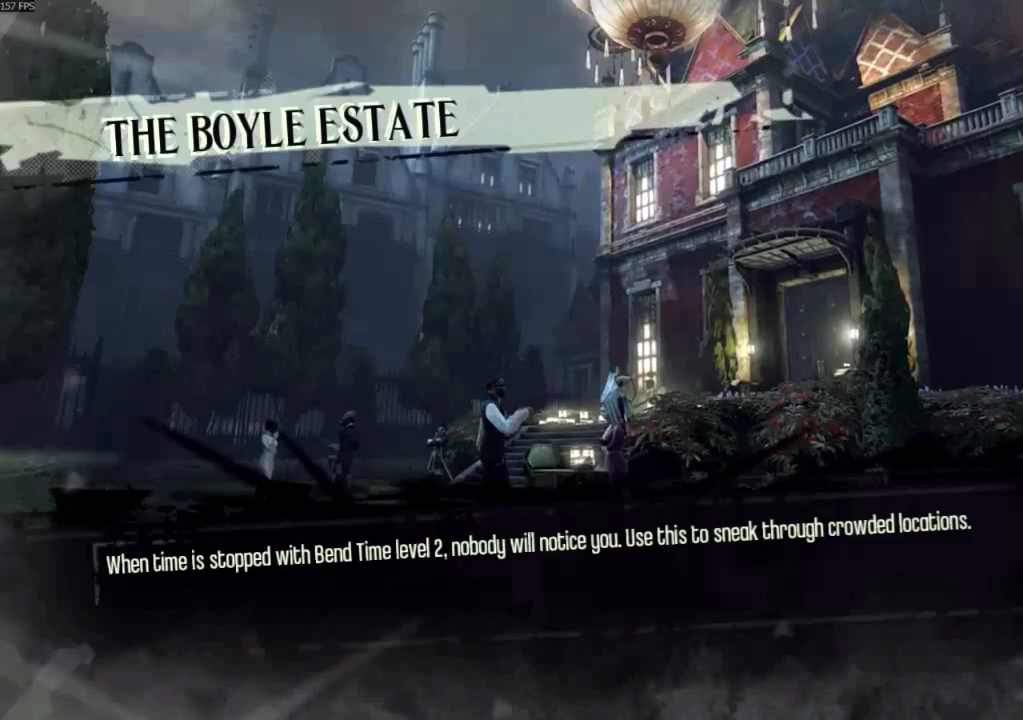
{"keys": [], "mouse": [], "events": []}
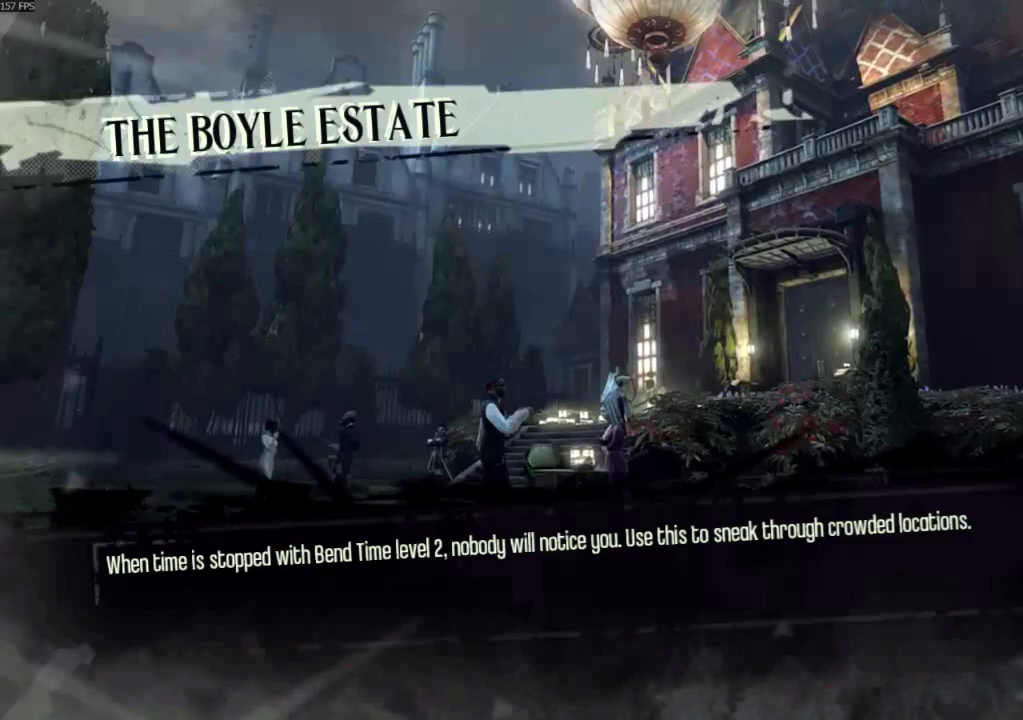
{"keys": [], "mouse": [], "events": []}
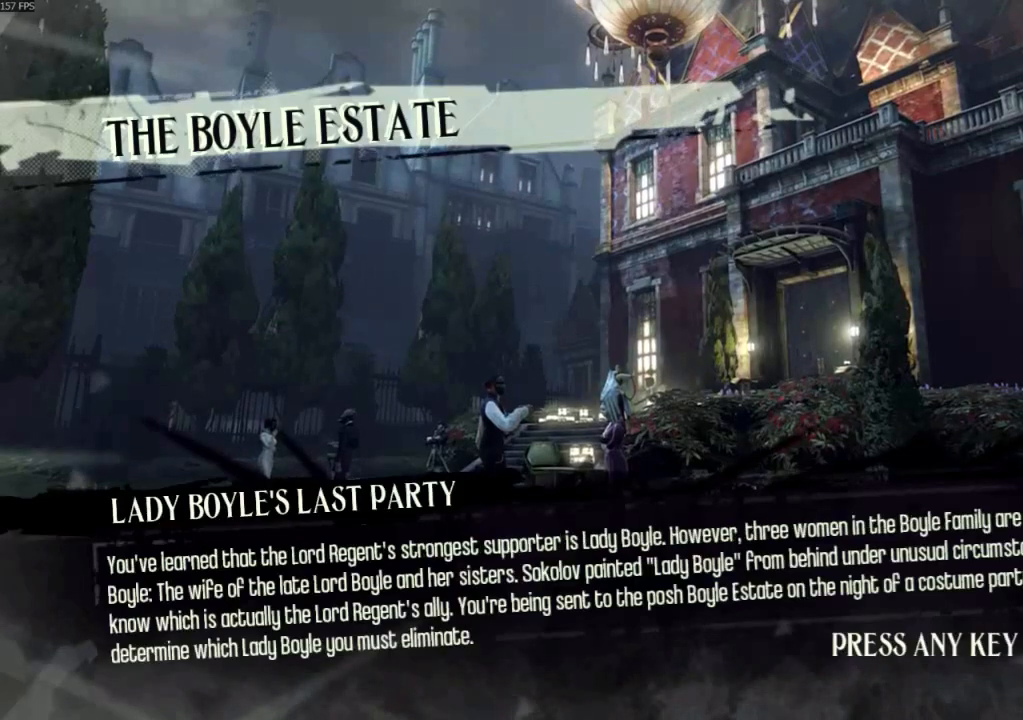
{"keys": [], "mouse": ["left"], "events": [[433, "mouse_left", "down"]]}
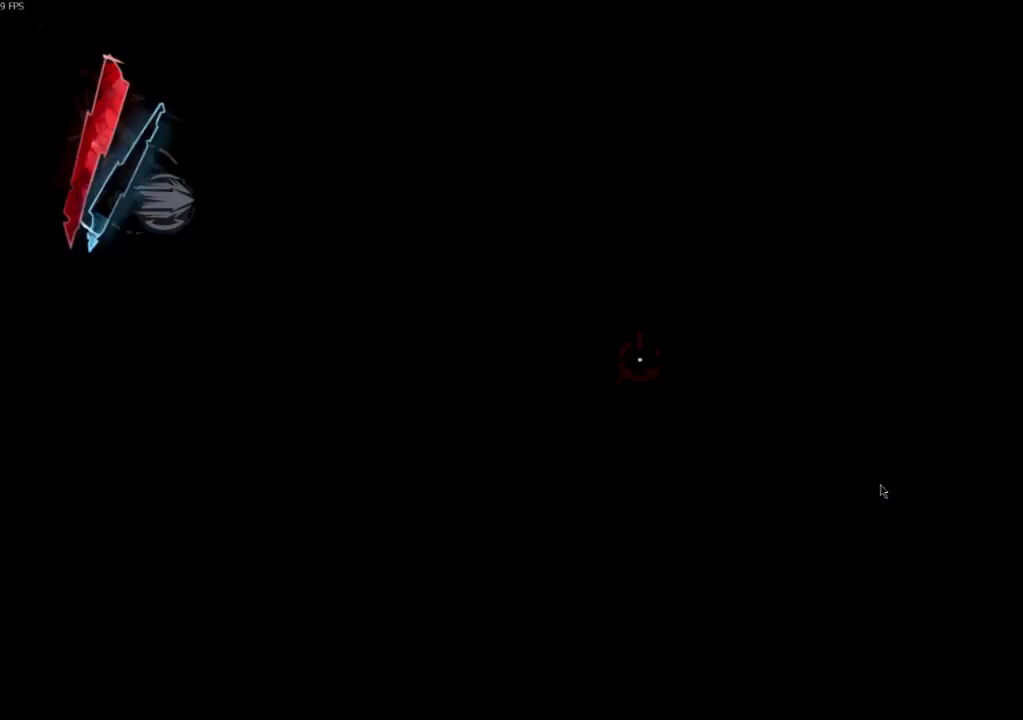
{"keys": ["shift", "w"], "mouse": [], "events": [[33, "mouse_left", "up"], [467, "w", "down"], [500, "shift", "down"]]}
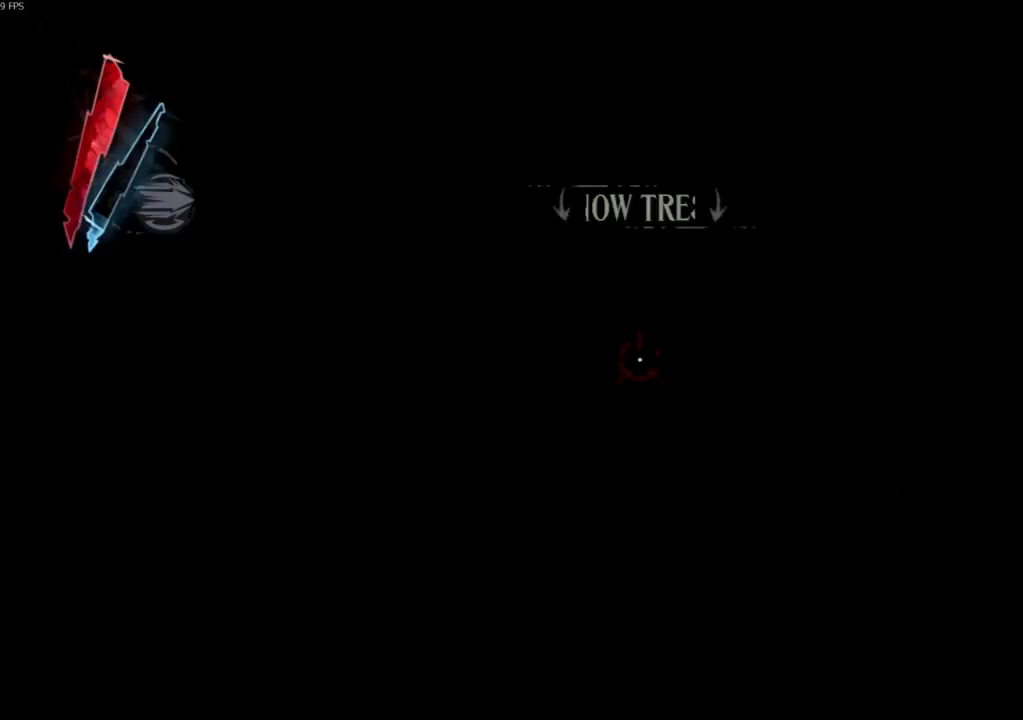
{"keys": ["shift", "w"], "mouse": [], "events": []}
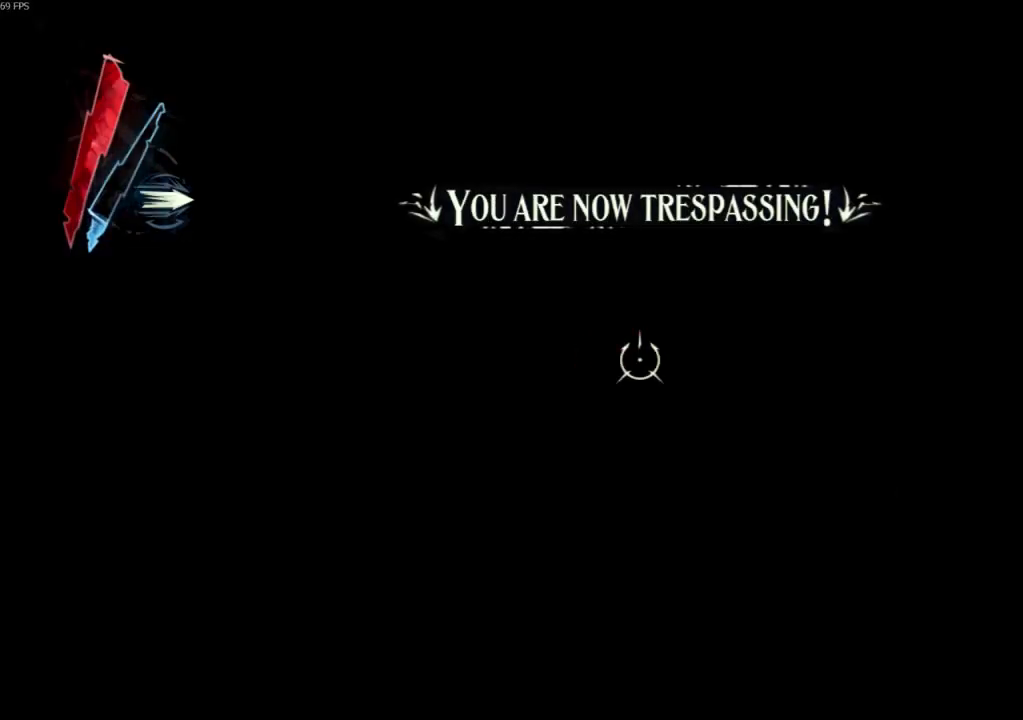
{"keys": [], "mouse": [], "events": [[67, "shift", "up"], [67, "w", "up"]]}